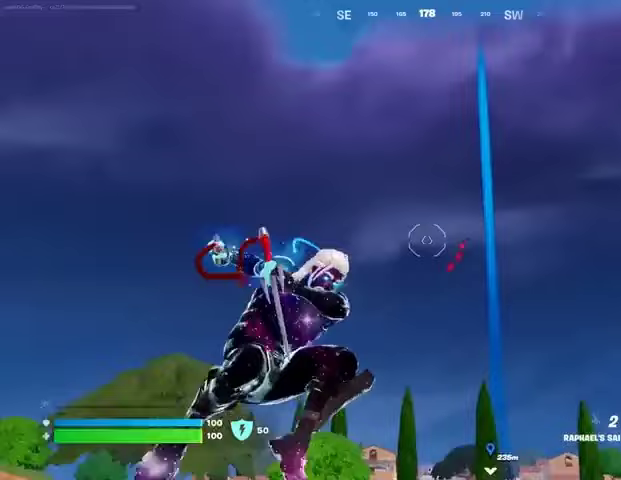
Gameplay with a controller (PlayStation layout); each line is a JSON object with the inputs held at the frame after it. "events" lists button and stick changes between this image and that frame as [ms after this image, input, new state], when the widget could be followed in between.
{"buttons": [], "left_stick": "up", "right_stick": "center", "events": [[267, "right_stick", "down"], [467, "right_stick", "center"]]}
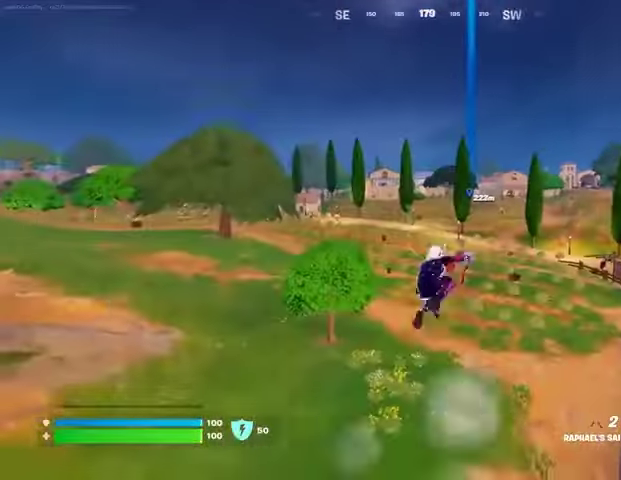
{"buttons": ["L1"], "left_stick": "up", "right_stick": "center", "events": [[433, "L1", "down"]]}
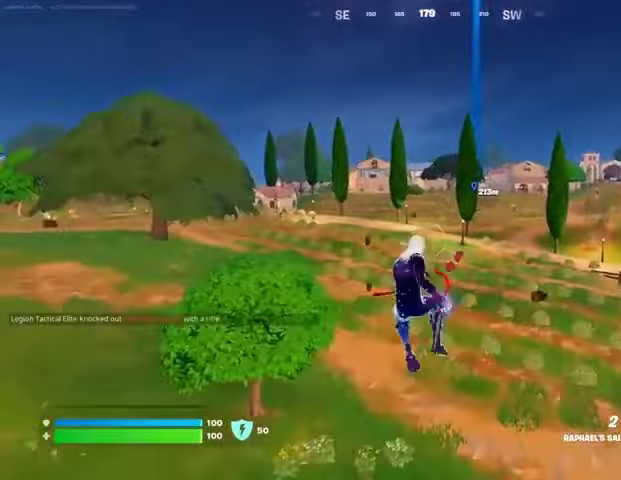
{"buttons": [], "left_stick": "up", "right_stick": "center", "events": [[67, "L1", "up"], [267, "R3", "down"], [333, "R3", "up"]]}
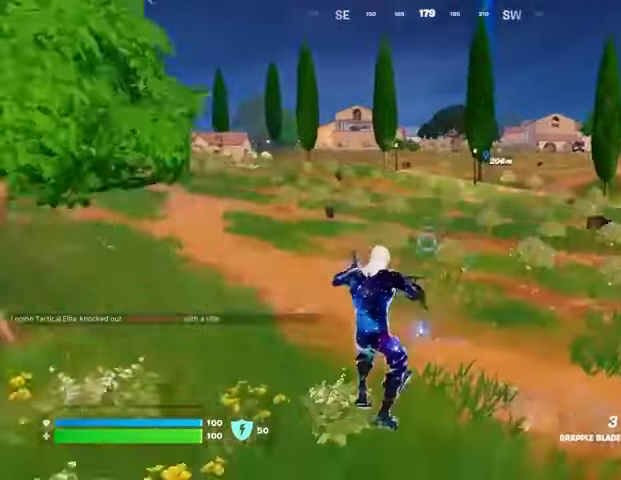
{"buttons": [], "left_stick": "up", "right_stick": "center", "events": [[167, "L3", "down"], [267, "L3", "up"]]}
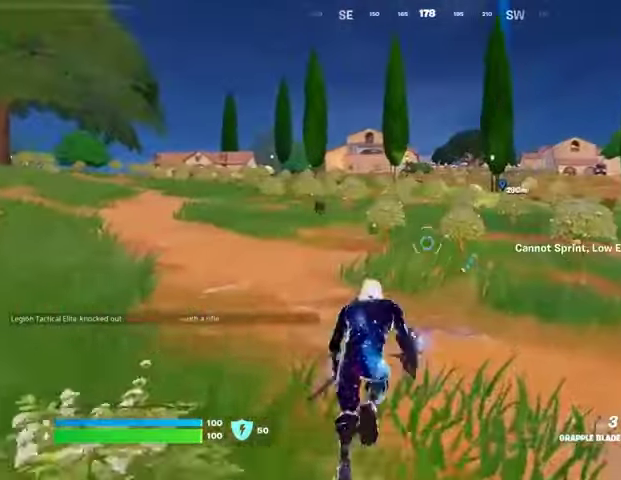
{"buttons": [], "left_stick": "up", "right_stick": "center", "events": [[200, "left_stick", "up-right"], [300, "left_stick", "up"], [400, "right_stick", "up"], [500, "right_stick", "center"]]}
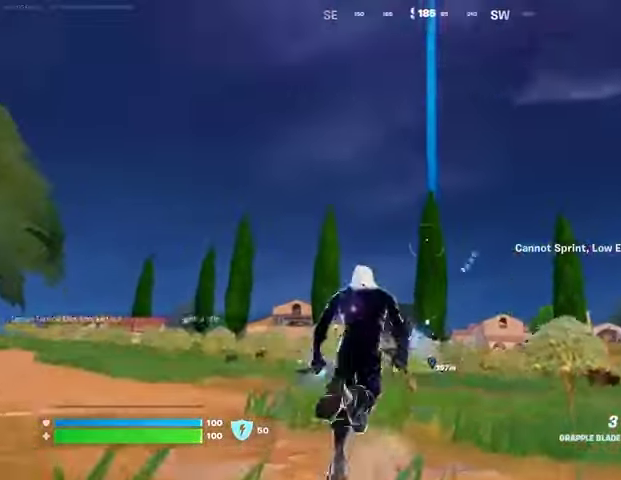
{"buttons": [], "left_stick": "up-left", "right_stick": "center", "events": [[233, "L3", "down"], [233, "right_stick", "down"], [333, "L3", "up"], [367, "right_stick", "center"], [500, "left_stick", "up-left"]]}
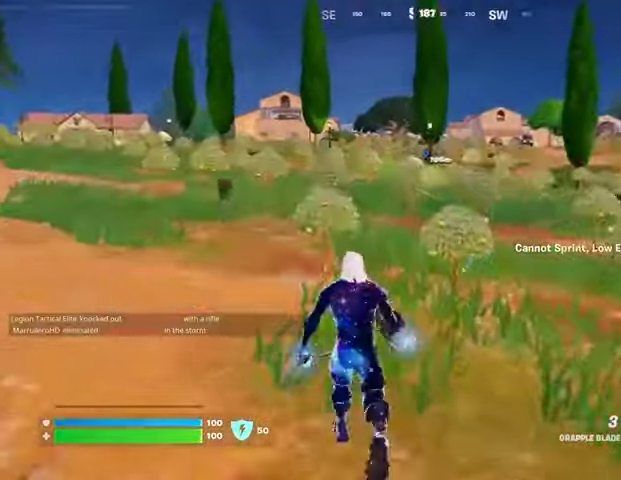
{"buttons": [], "left_stick": "up-left", "right_stick": "center", "events": [[67, "right_stick", "up-left"], [167, "right_stick", "center"]]}
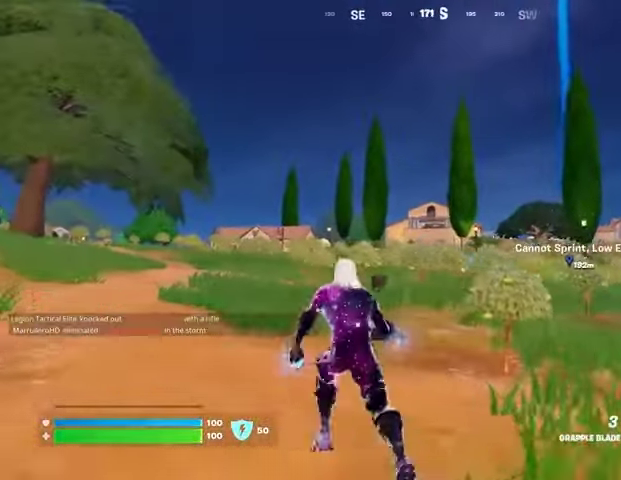
{"buttons": [], "left_stick": "up", "right_stick": "center"}
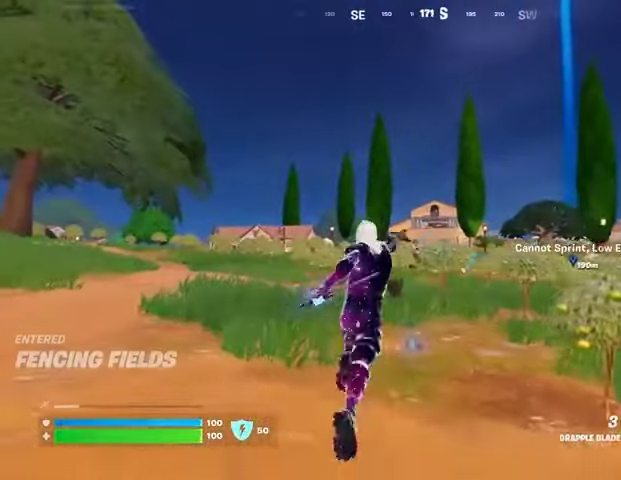
{"buttons": [], "left_stick": "up-left", "right_stick": "center", "events": [[267, "left_stick", "up-left"], [300, "right_stick", "down-right"], [400, "right_stick", "center"]]}
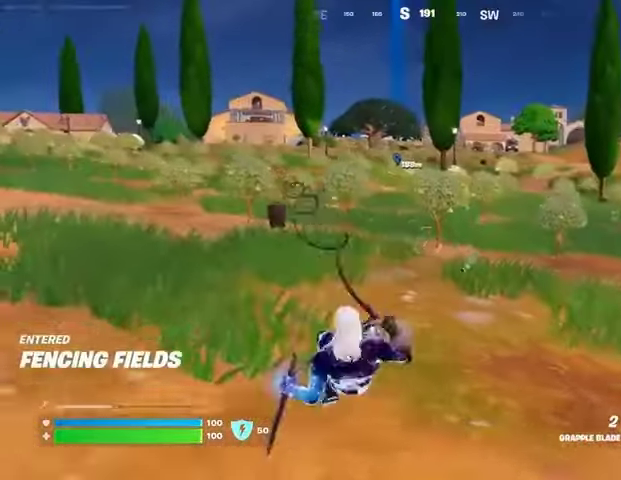
{"buttons": [], "left_stick": "up", "right_stick": "center", "events": [[167, "left_stick", "up"], [367, "right_stick", "up-left"], [433, "right_stick", "center"]]}
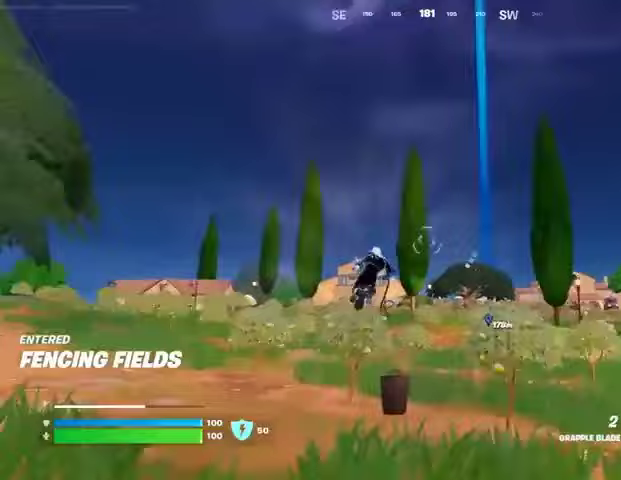
{"buttons": [], "left_stick": "up-left", "right_stick": "center", "events": [[33, "left_stick", "up-left"], [167, "right_stick", "up"], [233, "right_stick", "center"], [300, "L2", "down"], [367, "L2", "up"]]}
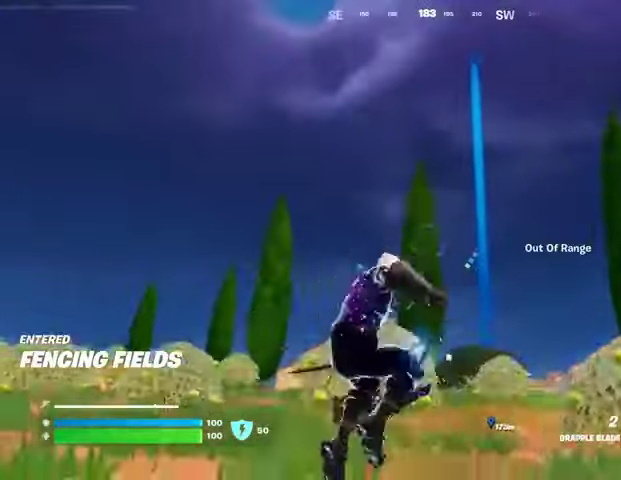
{"buttons": [], "left_stick": "up-left", "right_stick": "down", "events": [[33, "L2", "down"], [100, "L2", "up"], [167, "left_stick", "up"], [200, "L2", "down"], [300, "L2", "up"], [400, "left_stick", "up-left"], [500, "right_stick", "down"]]}
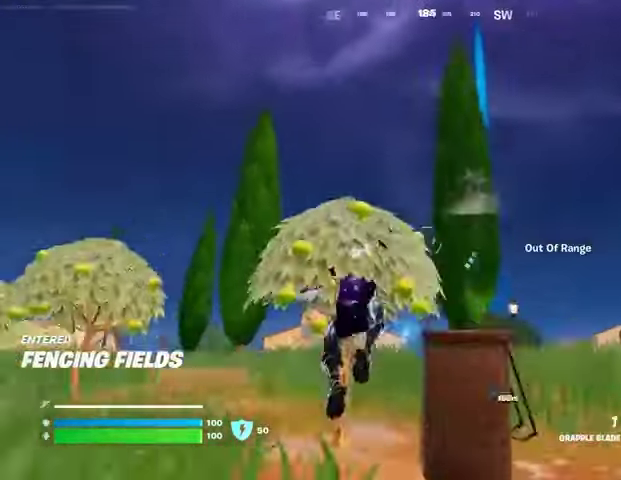
{"buttons": [], "left_stick": "up-left", "right_stick": "center", "events": [[100, "right_stick", "center"]]}
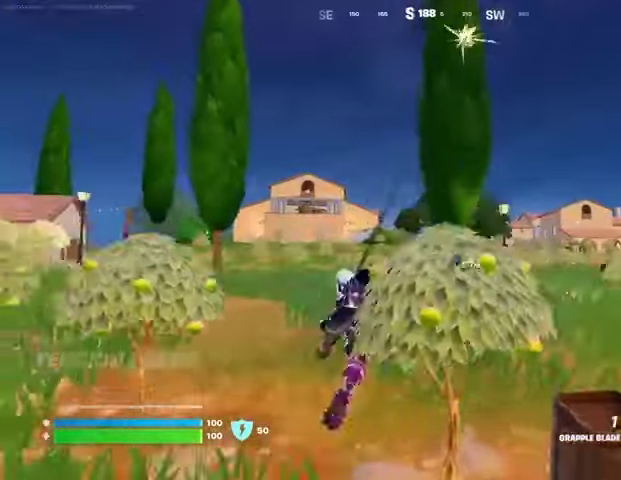
{"buttons": [], "left_stick": "up-left", "right_stick": "center", "events": []}
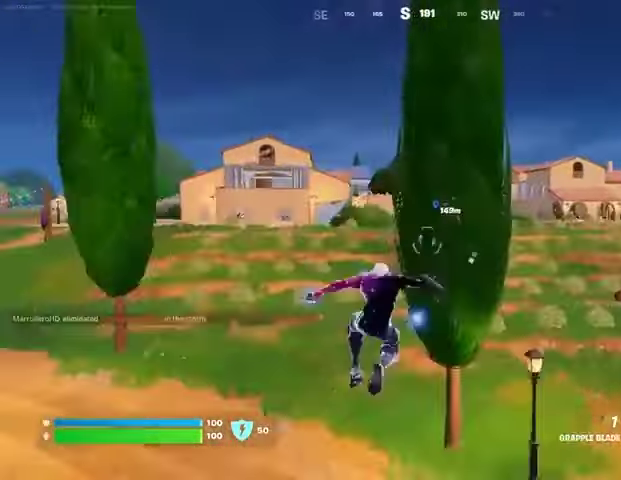
{"buttons": [], "left_stick": "up-left", "right_stick": "center", "events": []}
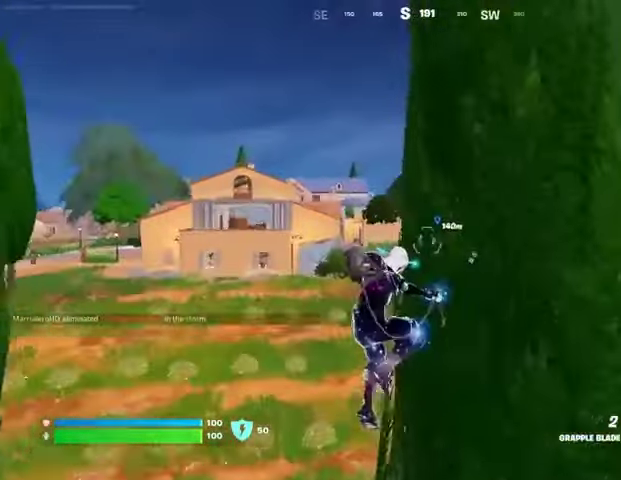
{"buttons": [], "left_stick": "up-left", "right_stick": "center", "events": [[267, "R1", "down"], [333, "R1", "up"]]}
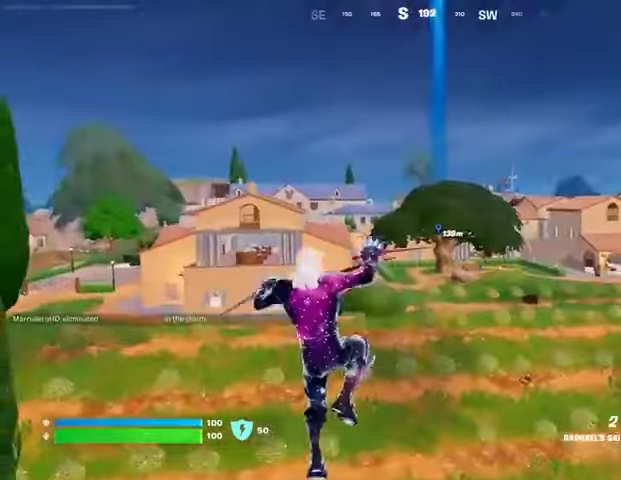
{"buttons": [], "left_stick": "up", "right_stick": "up", "events": [[33, "right_stick", "up-left"], [100, "L2", "down"], [100, "left_stick", "up"], [167, "right_stick", "center"], [200, "L2", "up"], [467, "right_stick", "up"]]}
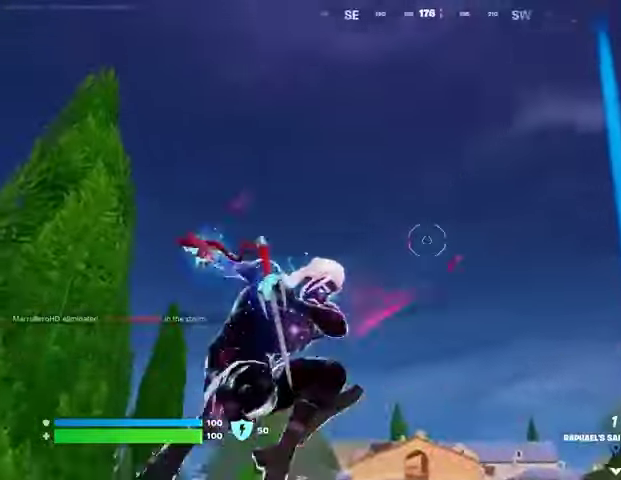
{"buttons": [], "left_stick": "up", "right_stick": "center", "events": [[67, "right_stick", "center"], [133, "right_stick", "down"], [367, "right_stick", "center"]]}
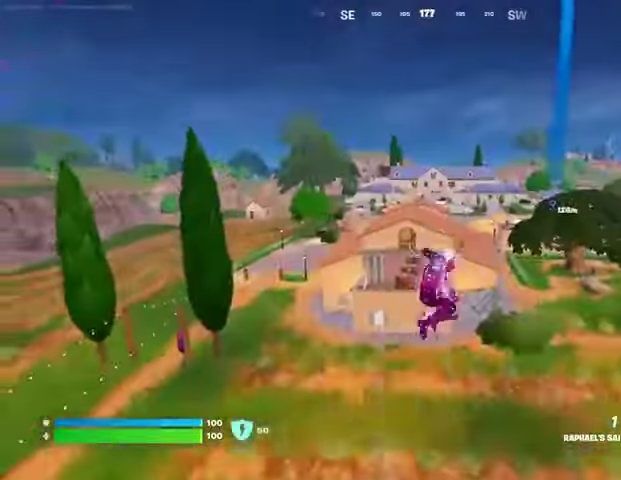
{"buttons": [], "left_stick": "up", "right_stick": "center", "events": [[100, "L2", "down"], [100, "right_stick", "up"], [200, "L2", "up"], [233, "right_stick", "center"]]}
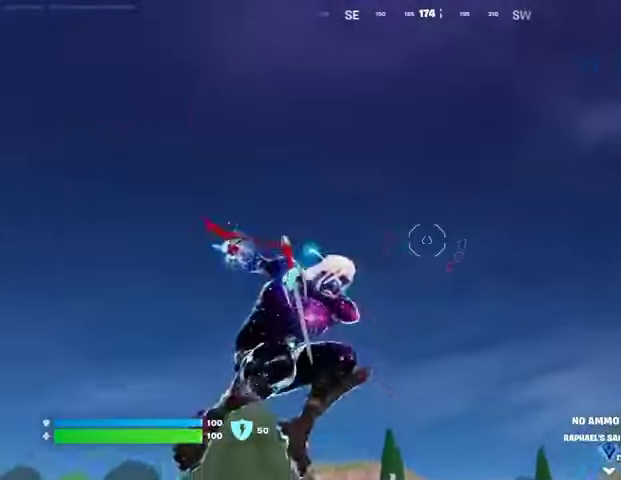
{"buttons": [], "left_stick": "center", "right_stick": "center", "events": [[167, "right_stick", "down"], [400, "right_stick", "center"], [467, "left_stick", "center"]]}
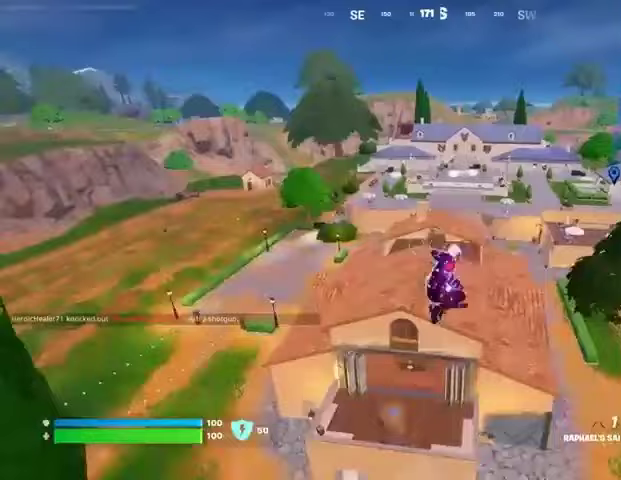
{"buttons": [], "left_stick": "up-left", "right_stick": "center", "events": [[233, "left_stick", "up-left"]]}
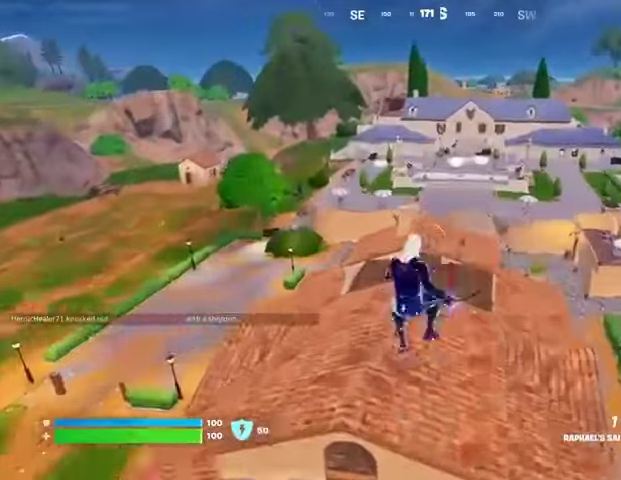
{"buttons": ["L3"], "left_stick": "up-left", "right_stick": "center", "events": [[33, "R1", "down"], [67, "right_stick", "up-right"], [133, "R1", "up"], [133, "right_stick", "center"], [500, "L3", "down"]]}
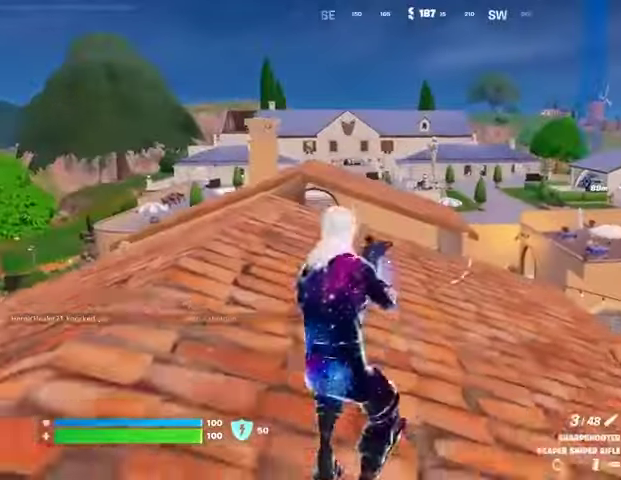
{"buttons": [], "left_stick": "up", "right_stick": "center", "events": [[133, "L3", "up"], [500, "left_stick", "up"]]}
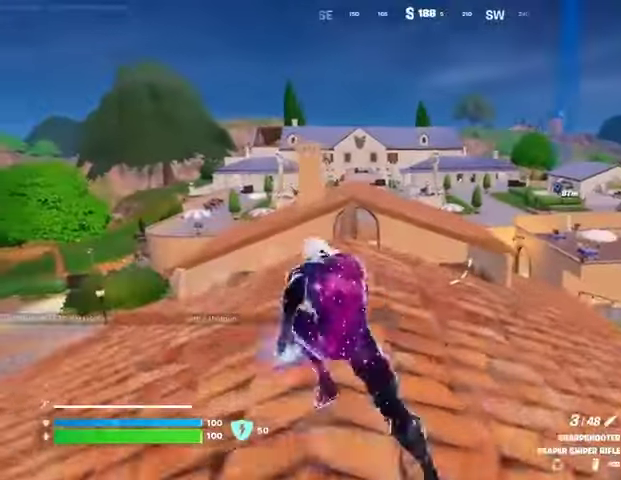
{"buttons": [], "left_stick": "up", "right_stick": "center", "events": []}
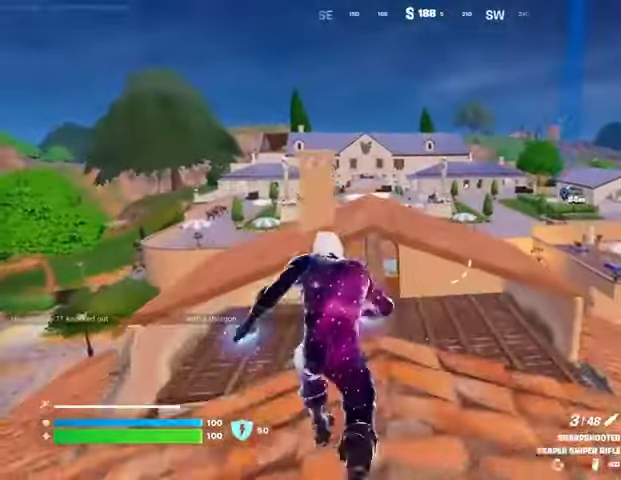
{"buttons": [], "left_stick": "up", "right_stick": "center", "events": [[133, "CROSS", "down"], [200, "CROSS", "up"]]}
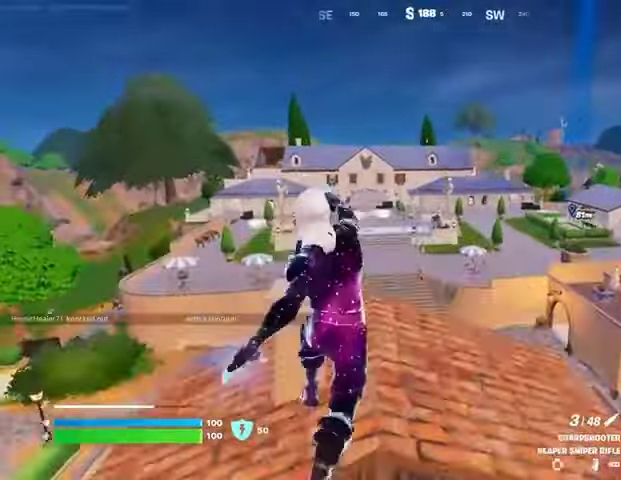
{"buttons": [], "left_stick": "up-right", "right_stick": "center", "events": [[333, "right_stick", "right"], [400, "left_stick", "up-right"], [467, "right_stick", "center"]]}
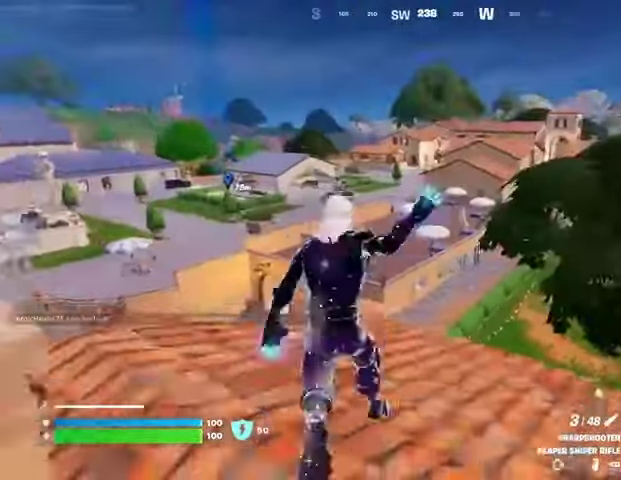
{"buttons": [], "left_stick": "up", "right_stick": "left", "events": [[467, "left_stick", "up"], [500, "right_stick", "left"]]}
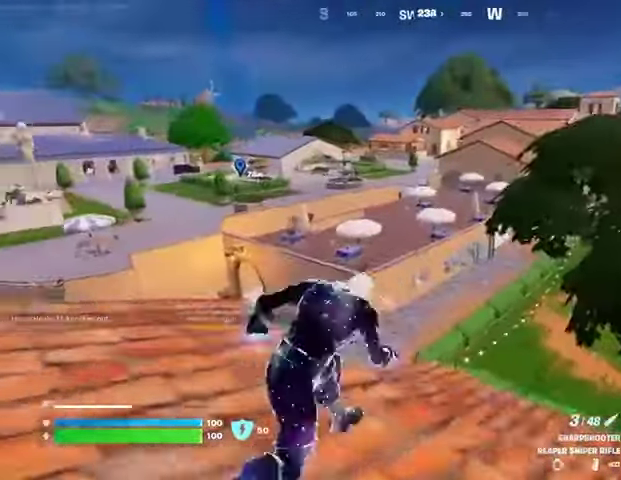
{"buttons": [], "left_stick": "up", "right_stick": "right", "events": [[33, "left_stick", "up-left"], [167, "right_stick", "center"], [467, "left_stick", "up"], [467, "right_stick", "right"]]}
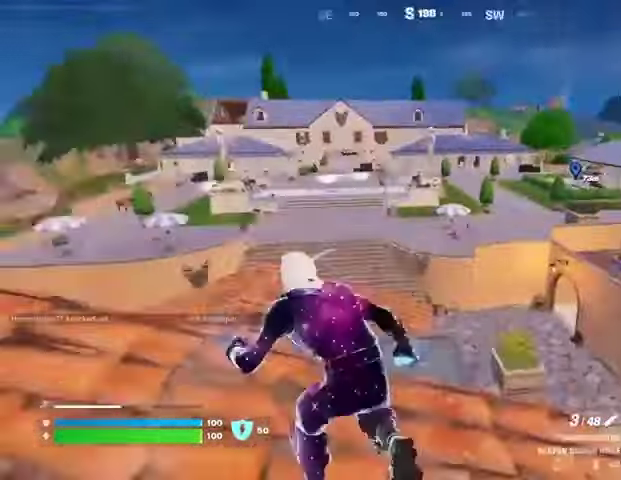
{"buttons": [], "left_stick": "up-left", "right_stick": "center", "events": [[33, "left_stick", "up-right"], [67, "right_stick", "center"], [133, "right_stick", "left"], [200, "right_stick", "center"], [267, "CROSS", "down"], [267, "left_stick", "up-left"], [367, "CROSS", "up"], [367, "right_stick", "left"], [500, "right_stick", "center"]]}
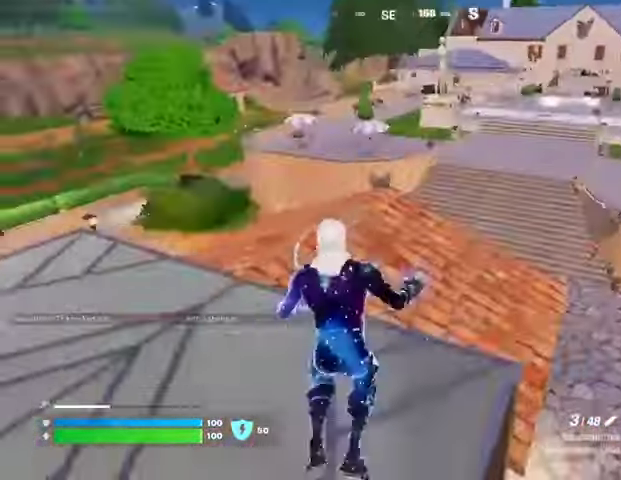
{"buttons": [], "left_stick": "up-right", "right_stick": "center", "events": [[233, "right_stick", "up-left"], [367, "right_stick", "center"], [467, "left_stick", "up-right"]]}